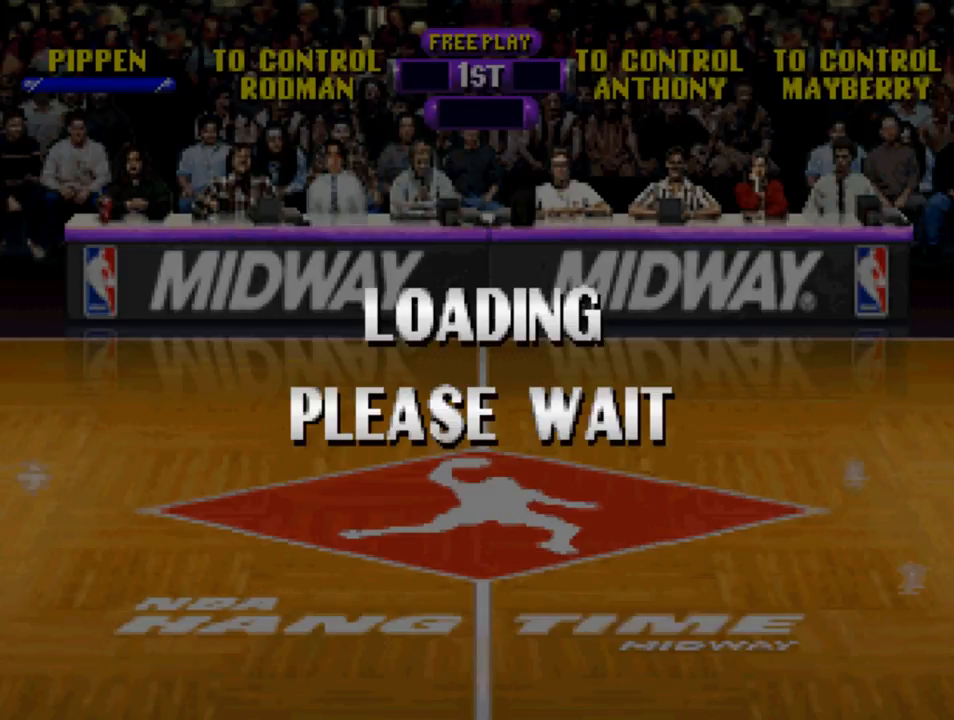
Gameplay with a controller (PlayStation layout); each line is a JSON object with the inputs held at the frame after it. "events" lists button and stick changes between this image and that frame as [ms after this image, input, new state], when the widget could be followed in between.
{"buttons": ["START"], "left_stick": "center", "right_stick": "center"}
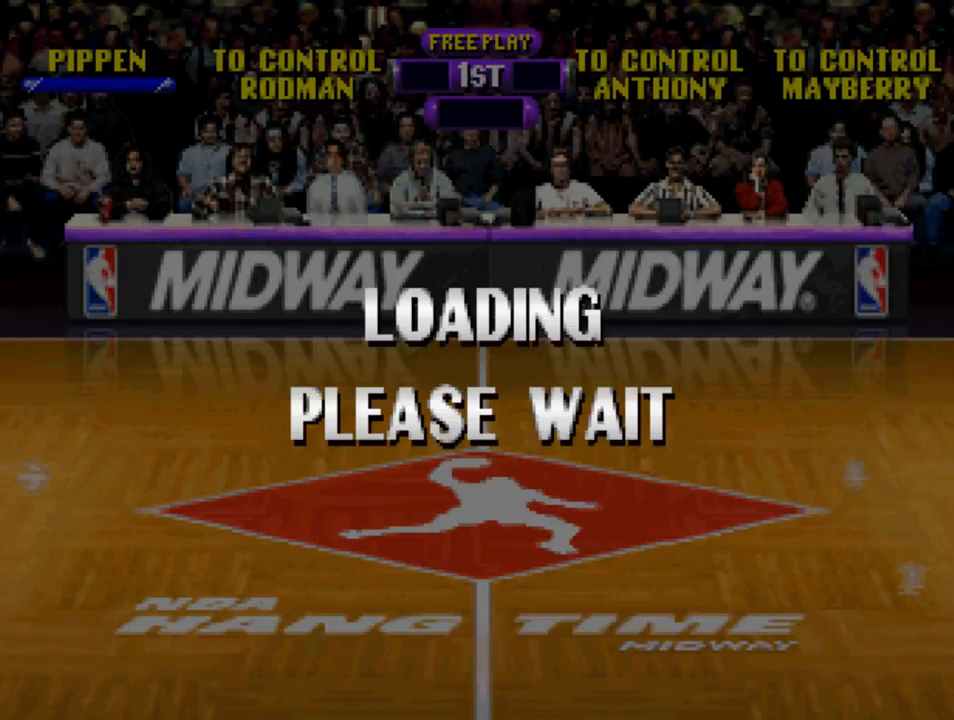
{"buttons": [], "left_stick": "center", "right_stick": "center", "events": [[50, "START", "up"], [283, "START", "down"], [383, "START", "up"]]}
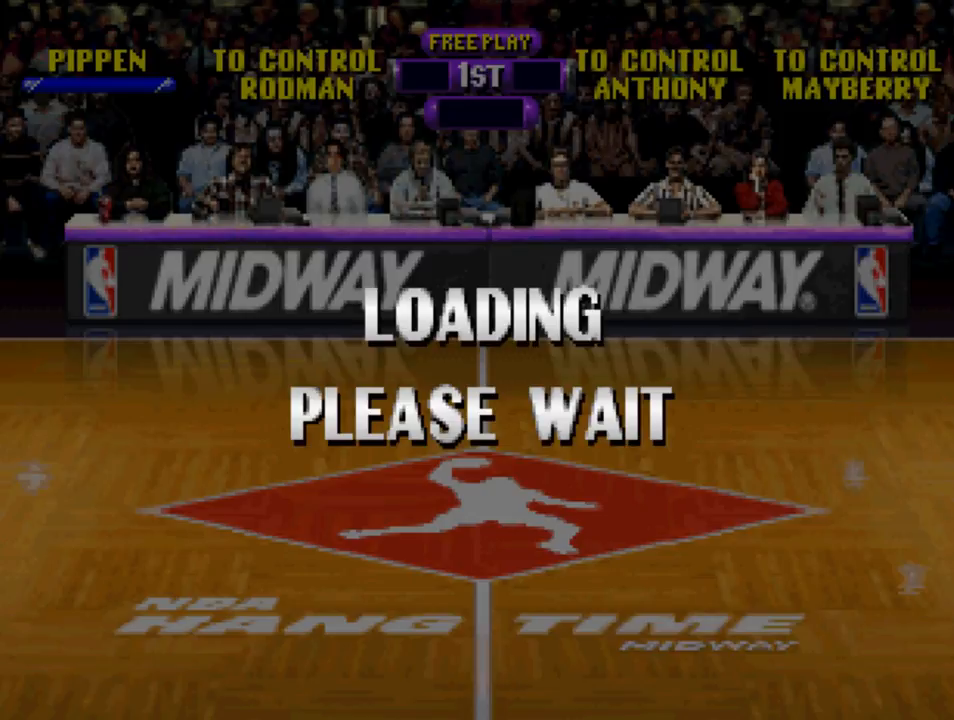
{"buttons": [], "left_stick": "center", "right_stick": "center", "events": [[183, "START", "down"], [217, "START", "up"]]}
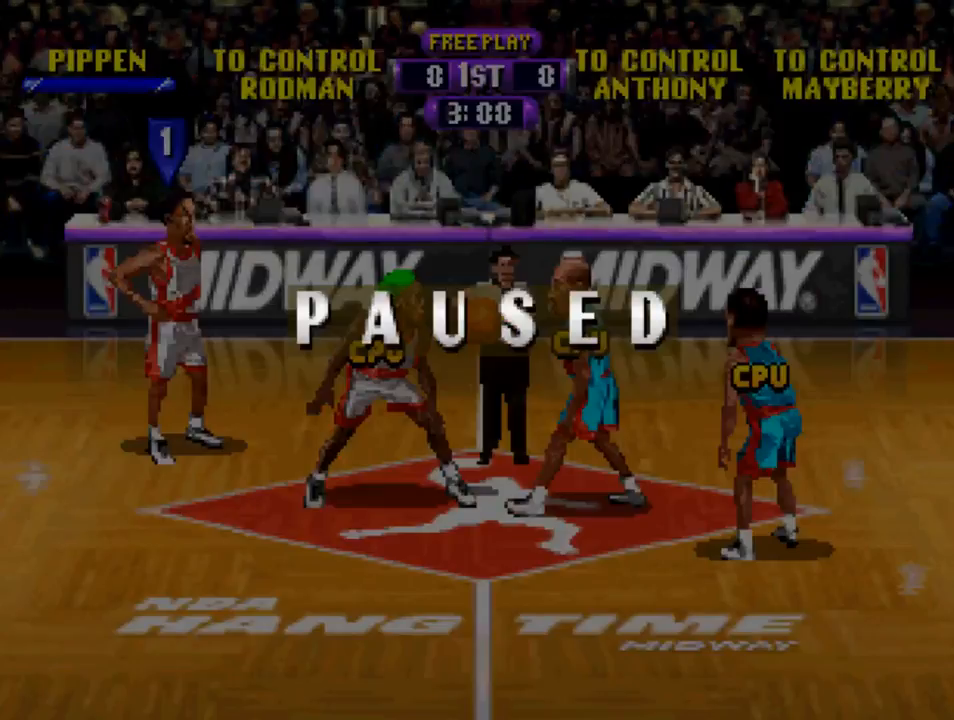
{"buttons": [], "left_stick": "center", "right_stick": "center", "events": []}
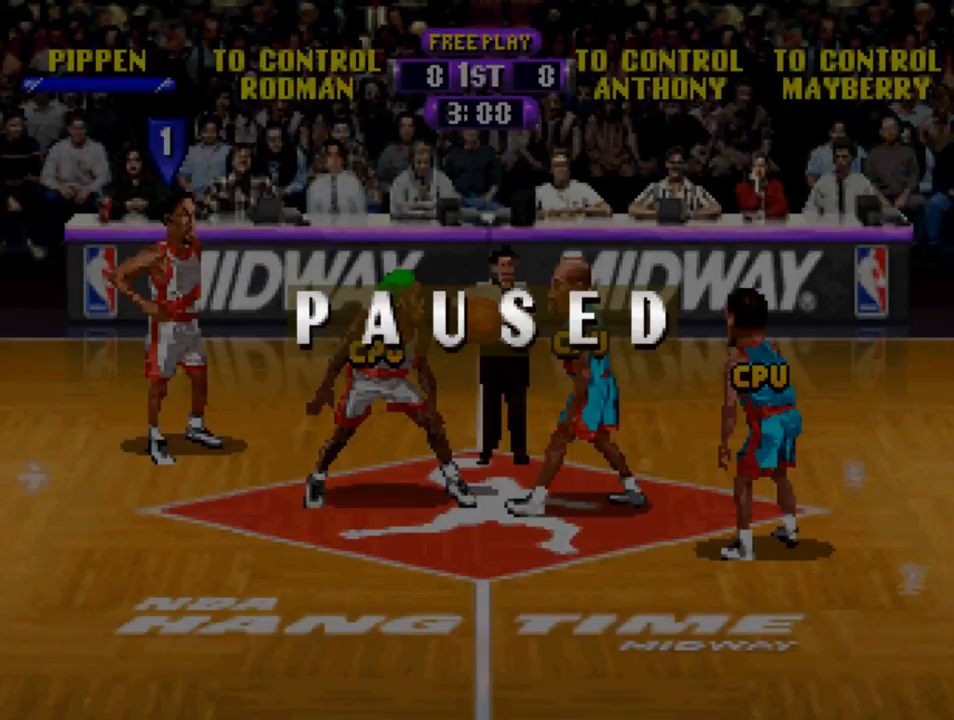
{"buttons": ["SELECT"], "left_stick": "center", "right_stick": "center", "events": [[50, "SELECT", "down"], [283, "START", "down"], [417, "START", "up"]]}
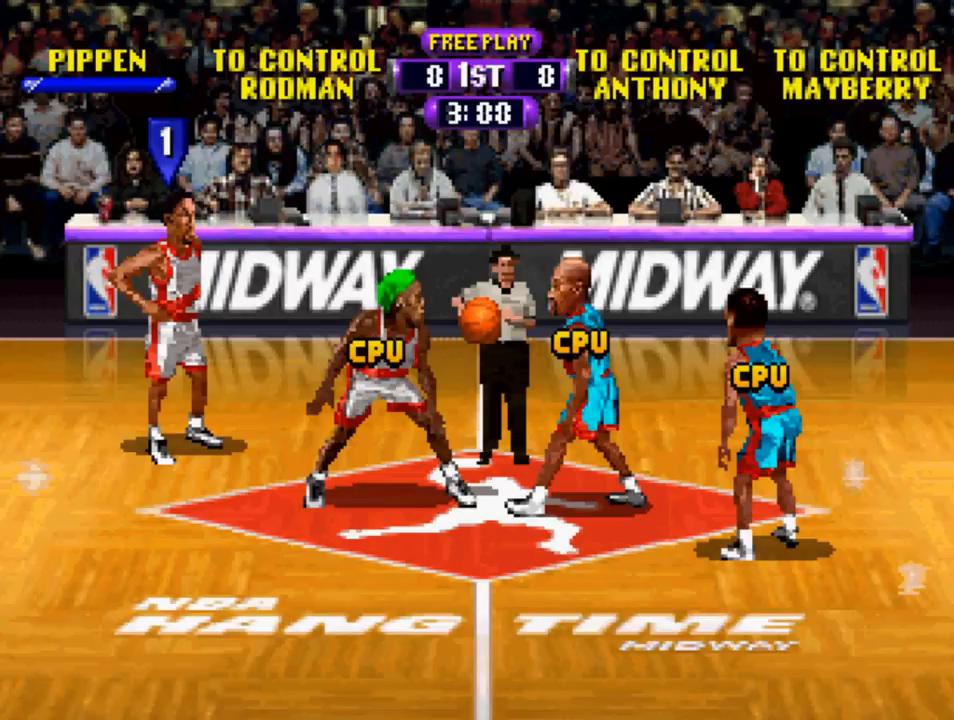
{"buttons": ["SELECT"], "left_stick": "center", "right_stick": "center", "events": [[83, "SELECT", "up"], [350, "SELECT", "down"]]}
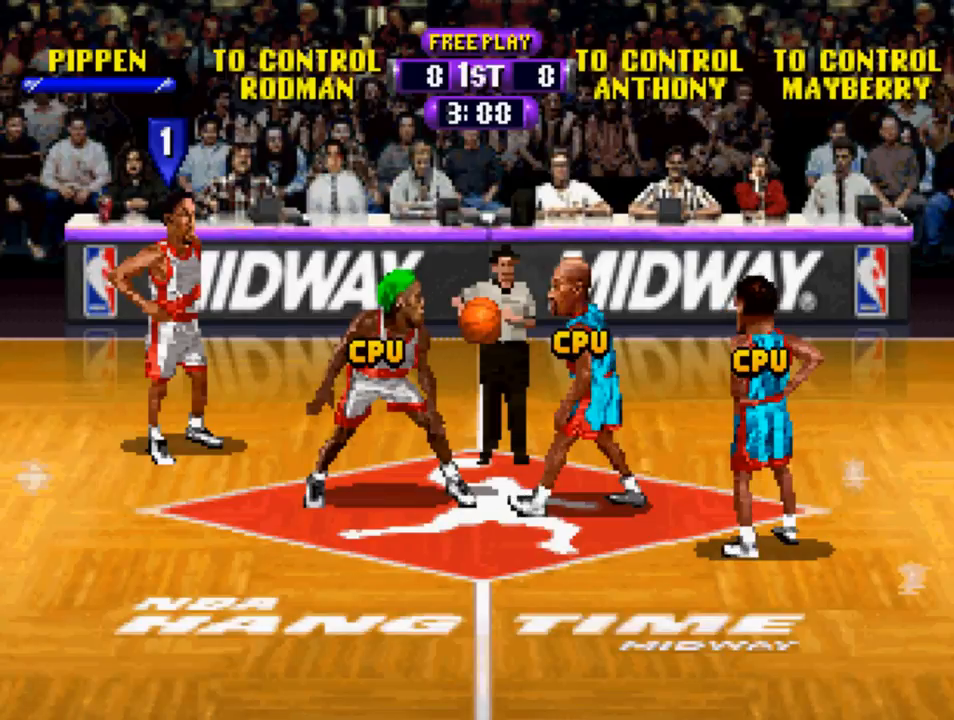
{"buttons": ["SELECT"], "left_stick": "center", "right_stick": "center", "events": [[17, "SELECT", "up"], [183, "START", "down"], [317, "START", "up"], [350, "SELECT", "down"]]}
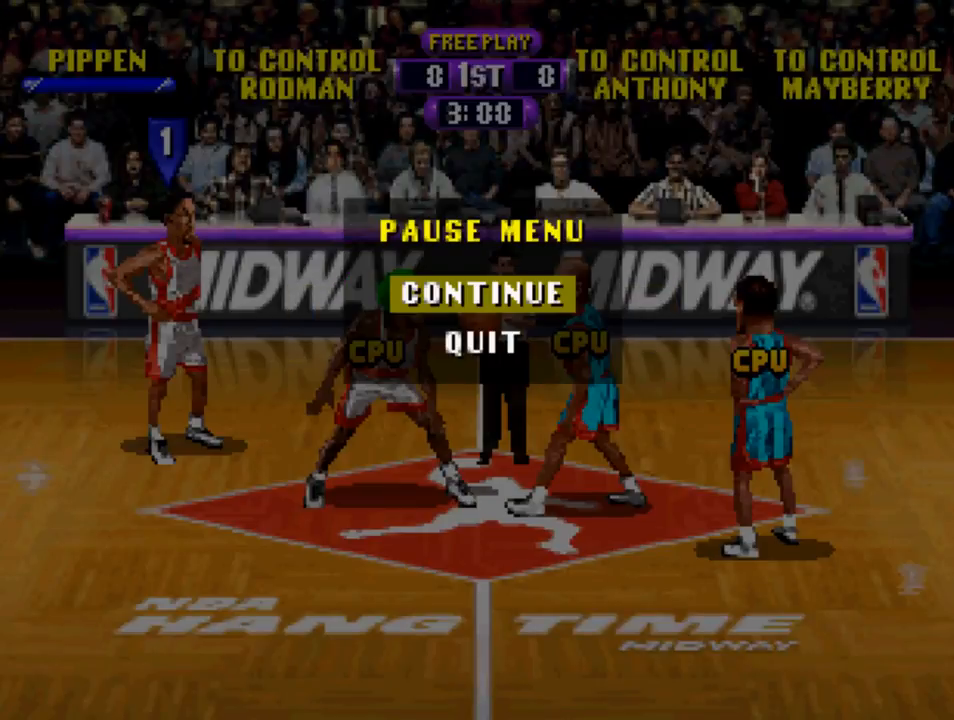
{"buttons": ["CROSS"], "left_stick": "center", "right_stick": "center", "events": [[17, "SELECT", "up"], [217, "DPAD_DOWN", "down"], [317, "DPAD_DOWN", "up"], [483, "CROSS", "down"]]}
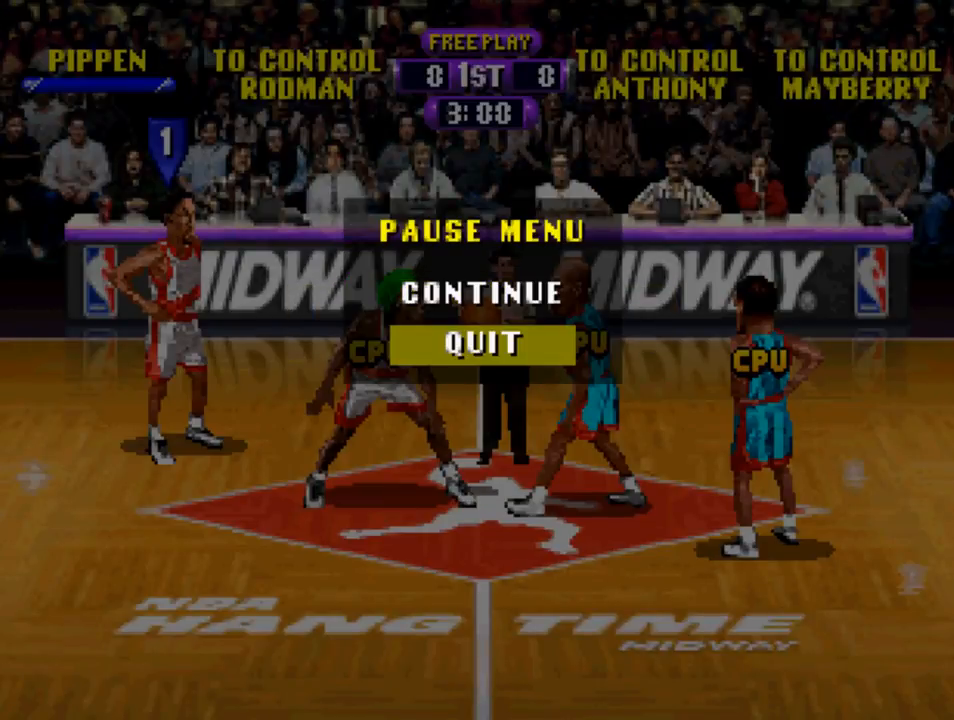
{"buttons": [], "left_stick": "center", "right_stick": "center", "events": [[17, "CROSS", "up"]]}
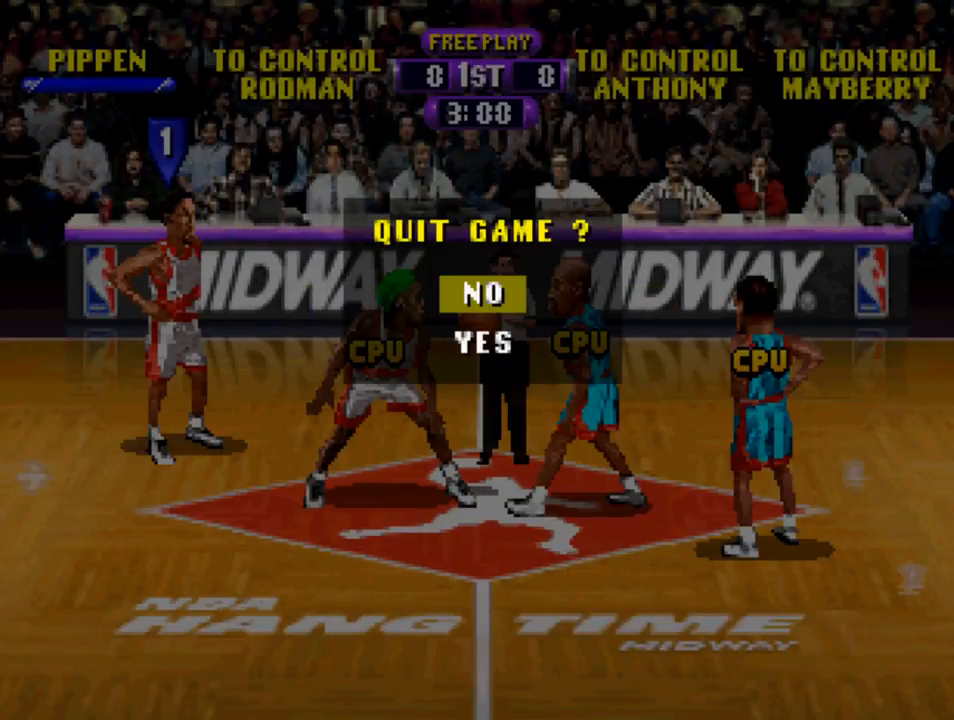
{"buttons": [], "left_stick": "center", "right_stick": "center", "events": [[183, "DPAD_DOWN", "down"], [283, "DPAD_DOWN", "up"], [417, "CROSS", "down"], [483, "CROSS", "up"]]}
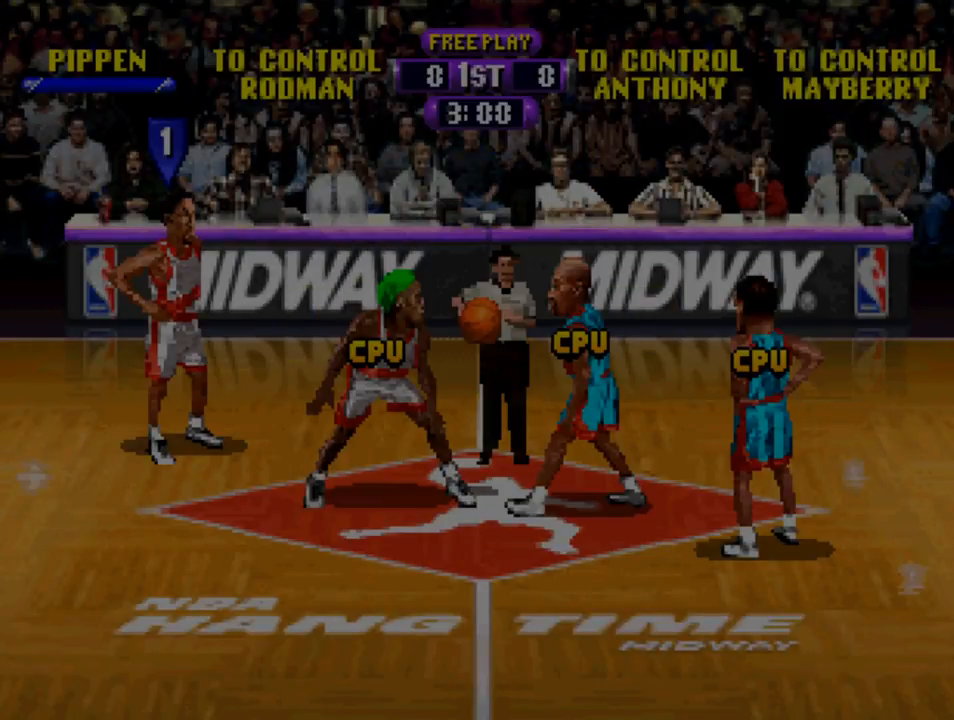
{"buttons": [], "left_stick": "center", "right_stick": "center", "events": []}
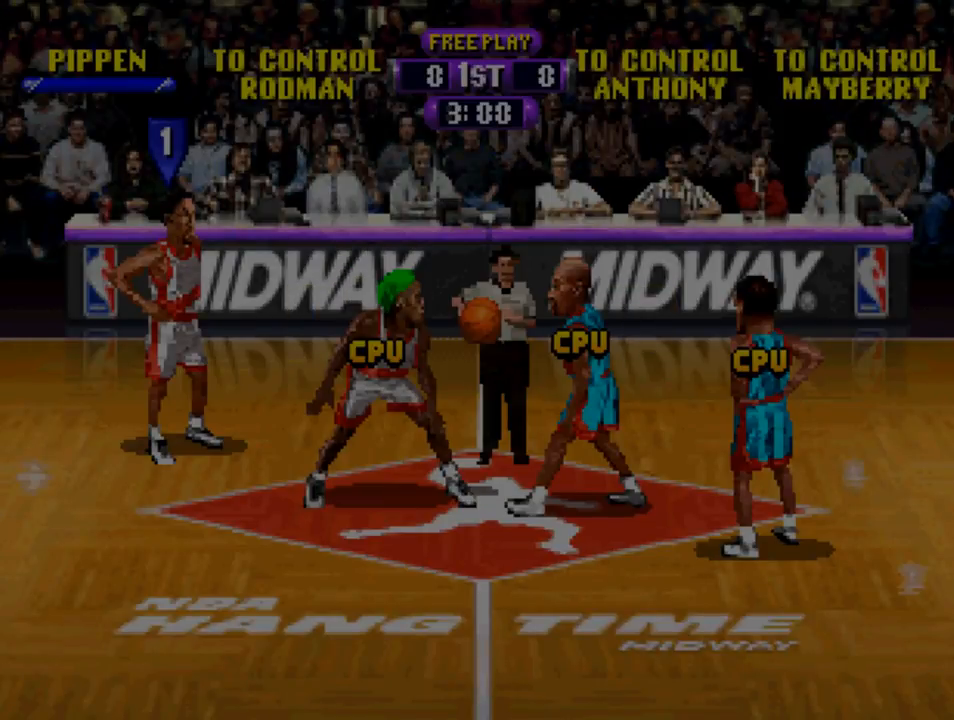
{"buttons": [], "left_stick": "center", "right_stick": "center", "events": []}
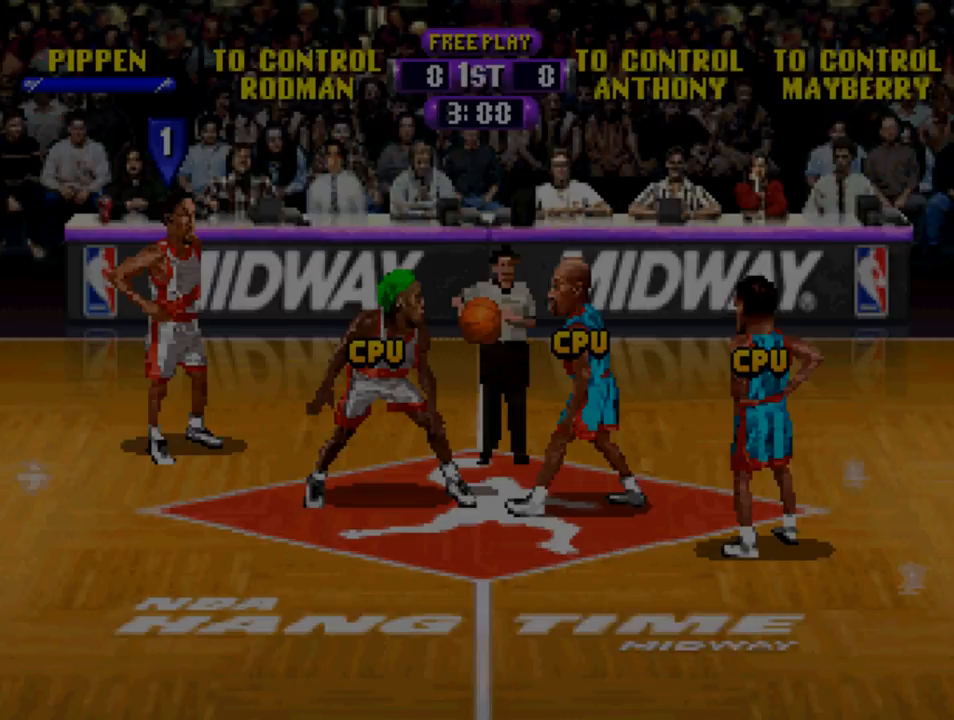
{"buttons": [], "left_stick": "center", "right_stick": "center", "events": []}
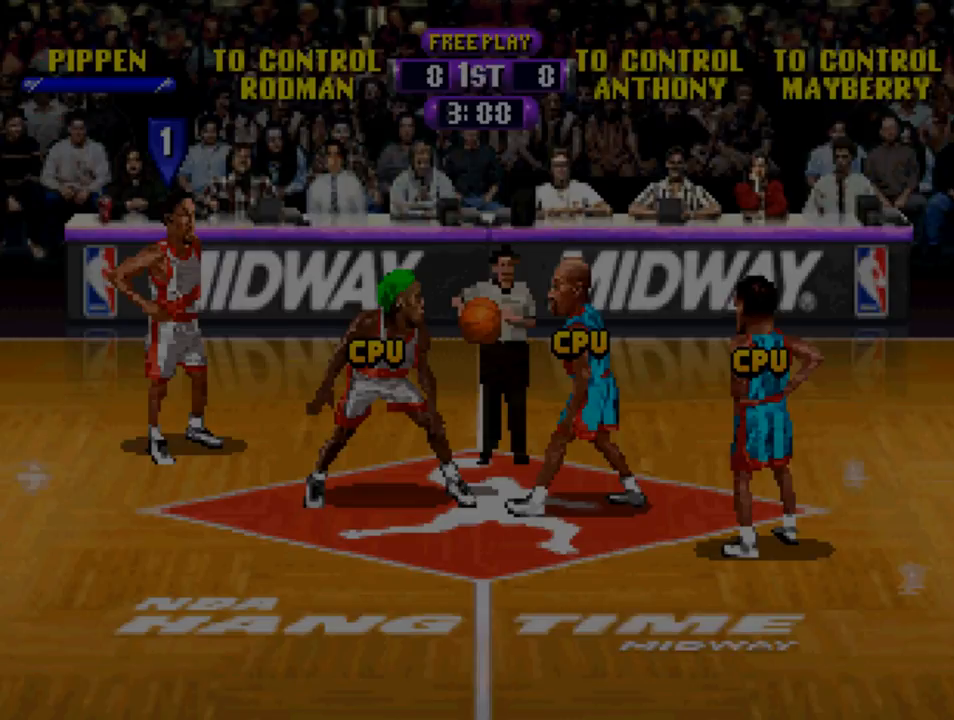
{"buttons": [], "left_stick": "center", "right_stick": "center", "events": []}
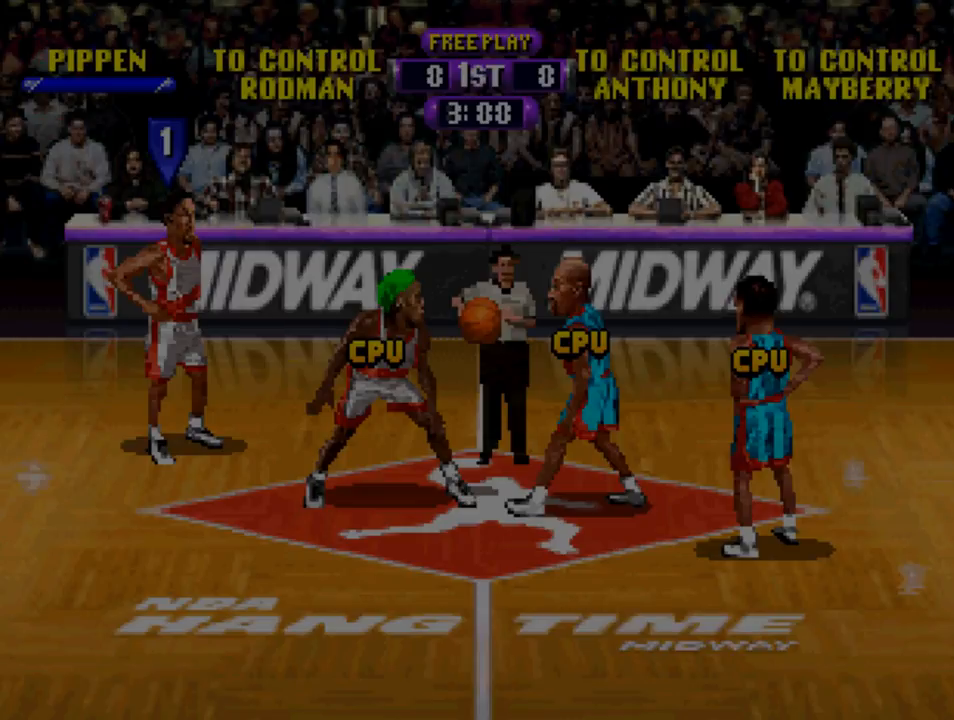
{"buttons": [], "left_stick": "center", "right_stick": "center", "events": []}
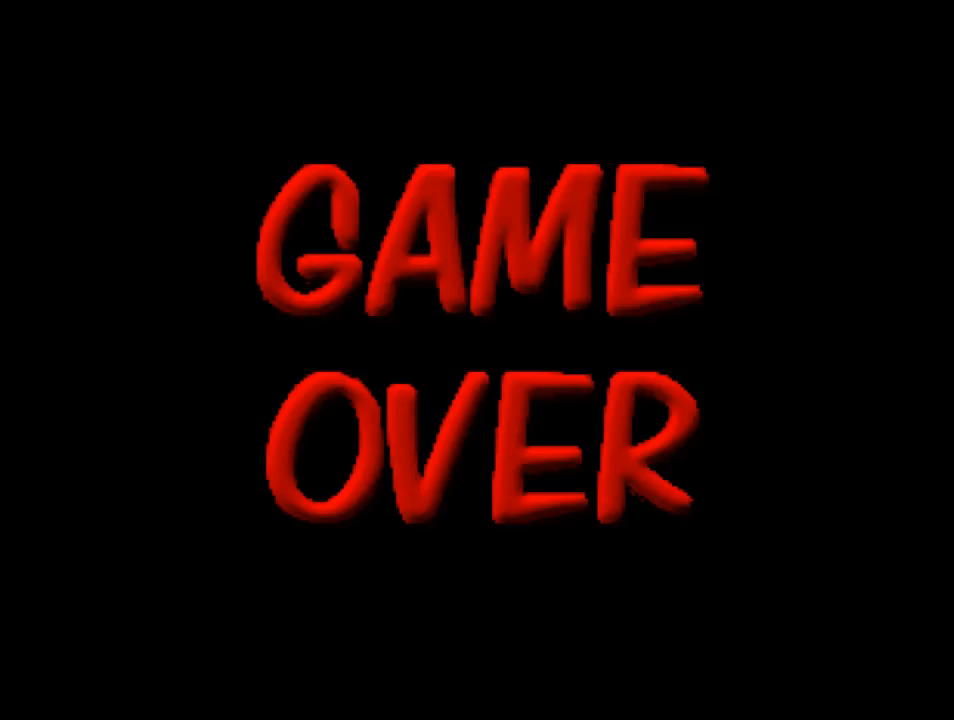
{"buttons": [], "left_stick": "center", "right_stick": "center", "events": []}
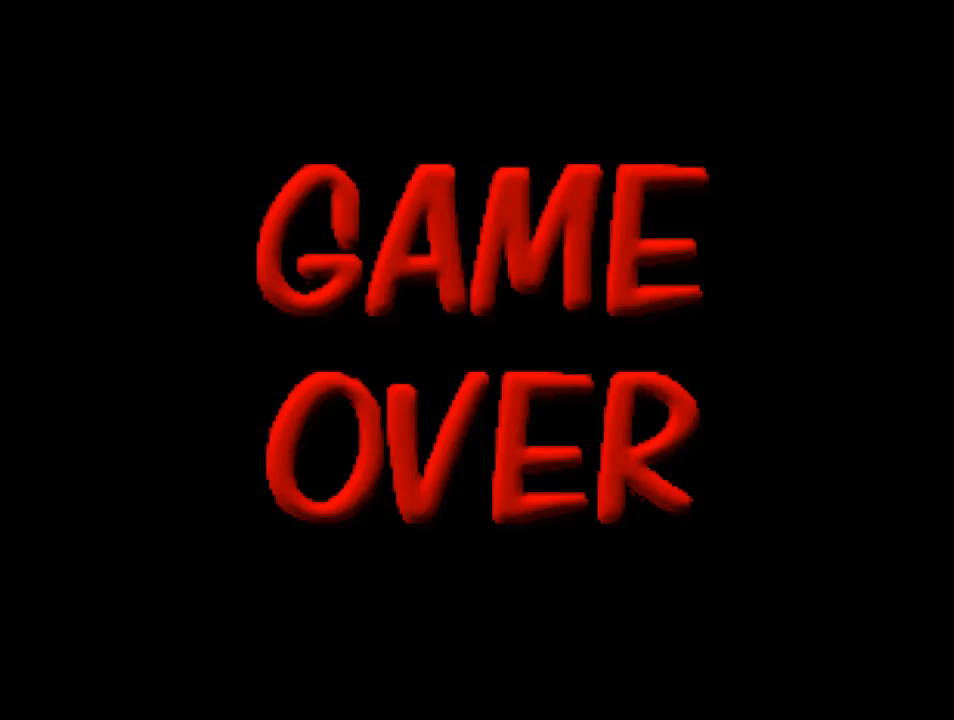
{"buttons": [], "left_stick": "center", "right_stick": "center", "events": [[217, "START", "down"], [350, "START", "up"]]}
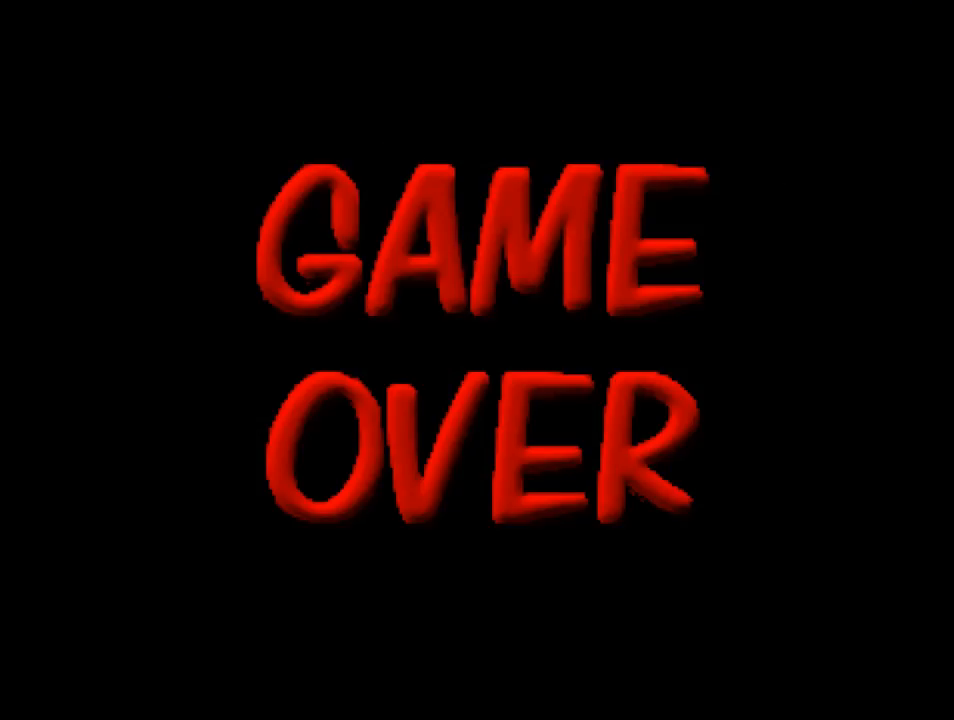
{"buttons": ["START"], "left_stick": "center", "right_stick": "center", "events": [[483, "START", "down"]]}
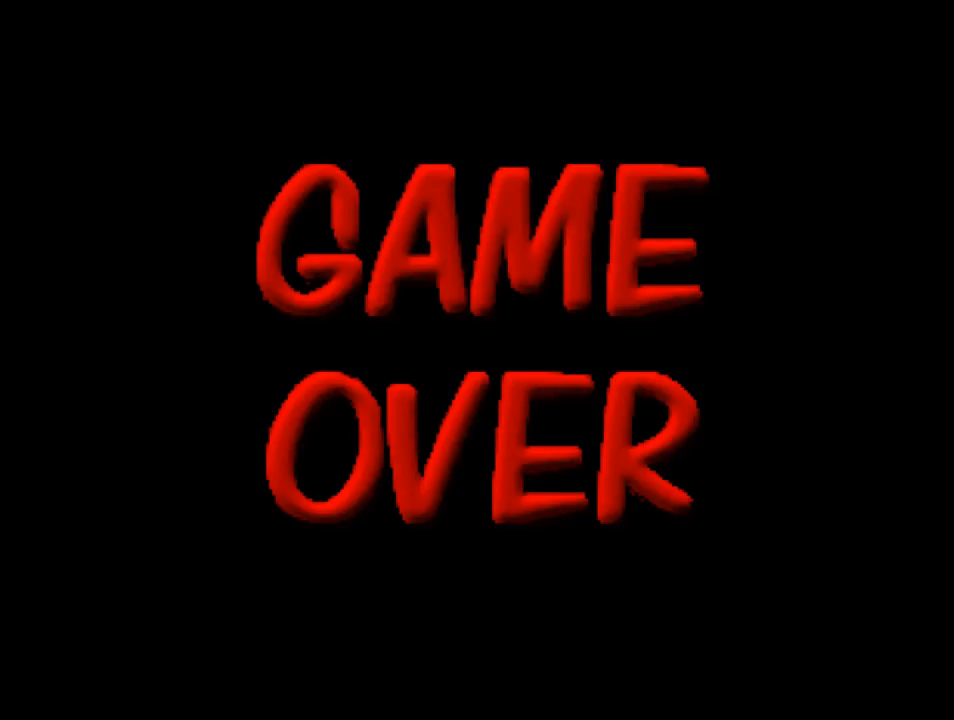
{"buttons": [], "left_stick": "center", "right_stick": "center", "events": [[117, "START", "up"]]}